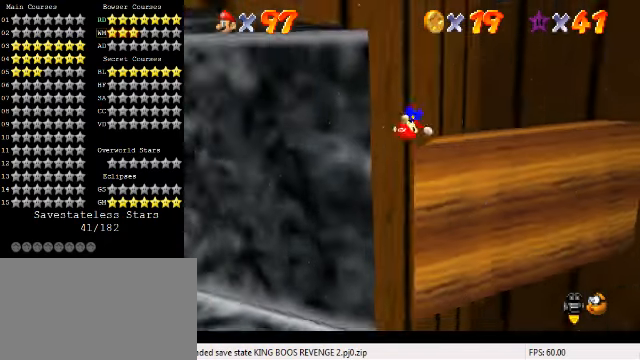
Gameplay with keyboard; each line is a JSON object with the keys held at the frame after it. "events" lists presses ("down") and releases ("up") of "a", "c", "ctrl", "d", "down", "left", "return", "right", "s", "shift", "up", "w", "x" and "y" between this image and that frame as [ms after this image, input, new state], when the widget could be followed in between. No other keys are recorded. Mouse input is not recorded.
{"keys": [], "events": [[100, "left", "up"], [134, "d", "up"], [134, "up", "up"], [167, "shift", "up"], [267, "down", "down"], [267, "left", "down"], [334, "down", "up"], [334, "left", "up"]]}
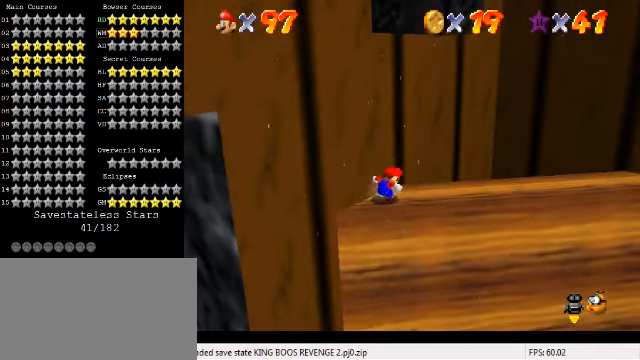
{"keys": [], "events": [[334, "d", "down"], [467, "d", "up"]]}
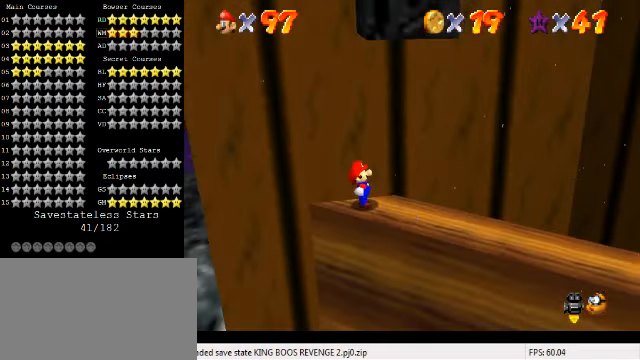
{"keys": ["right"], "events": [[434, "right", "down"]]}
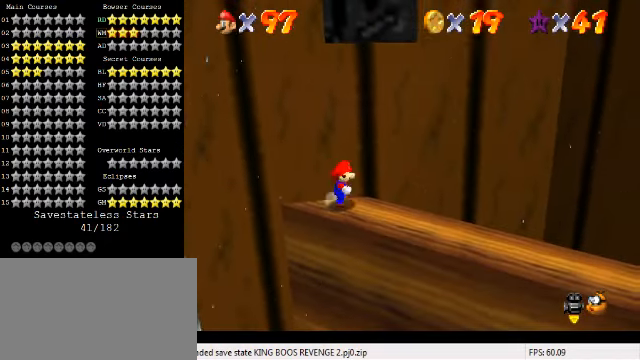
{"keys": ["down", "right", "shift", "y"], "events": [[200, "y", "down"], [234, "shift", "down"], [434, "down", "down"]]}
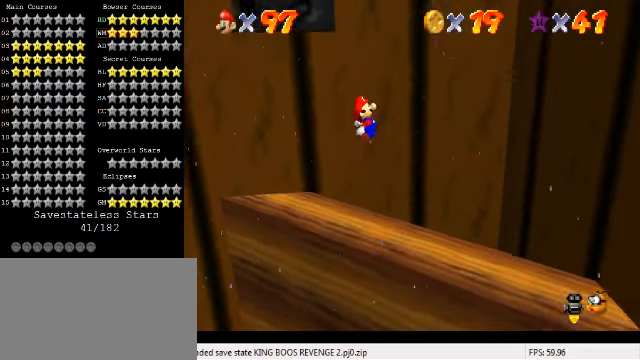
{"keys": ["left", "right"], "events": [[67, "down", "up"], [434, "shift", "up"], [434, "y", "up"], [500, "left", "down"]]}
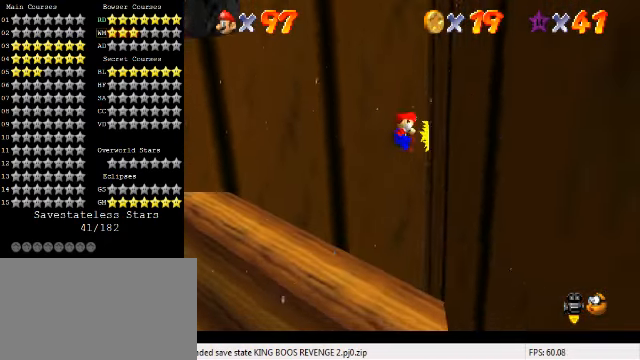
{"keys": ["left"], "events": [[34, "right", "up"], [34, "shift", "down"], [500, "shift", "up"]]}
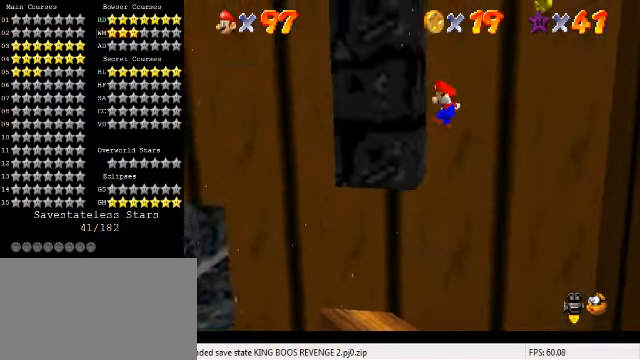
{"keys": ["right", "shift"], "events": [[67, "left", "up"], [67, "right", "down"], [134, "shift", "down"]]}
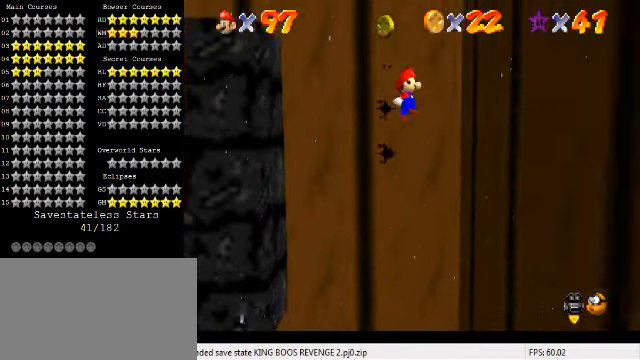
{"keys": ["shift"], "events": [[134, "shift", "up"], [234, "shift", "down"], [267, "left", "down"], [267, "right", "up"], [500, "left", "up"]]}
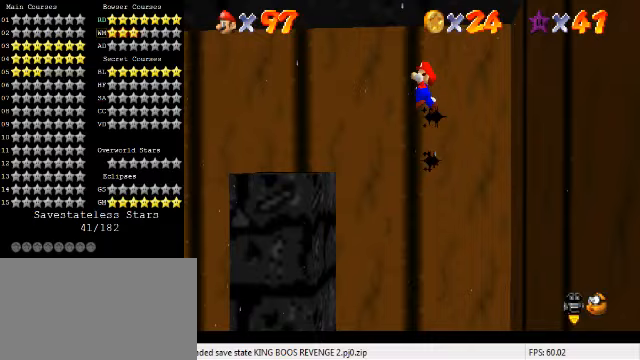
{"keys": ["right", "shift"], "events": [[133, "right", "down"], [367, "right", "up"], [467, "right", "down"]]}
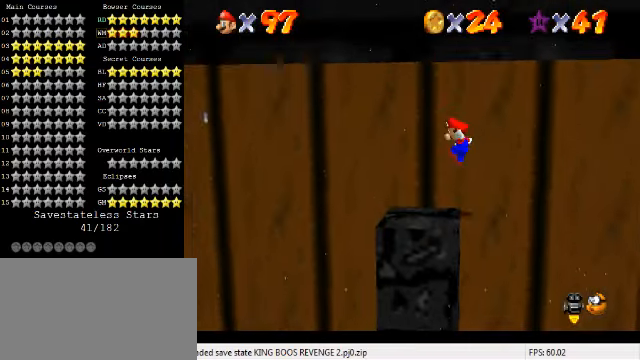
{"keys": [], "events": [[67, "shift", "up"], [100, "right", "up"]]}
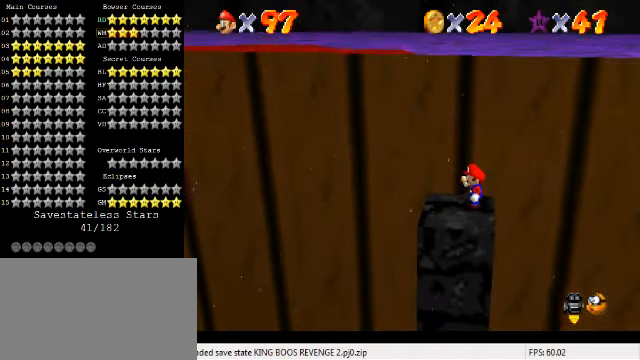
{"keys": [], "events": [[67, "d", "down"], [200, "d", "up"], [300, "up", "down"], [333, "up", "up"]]}
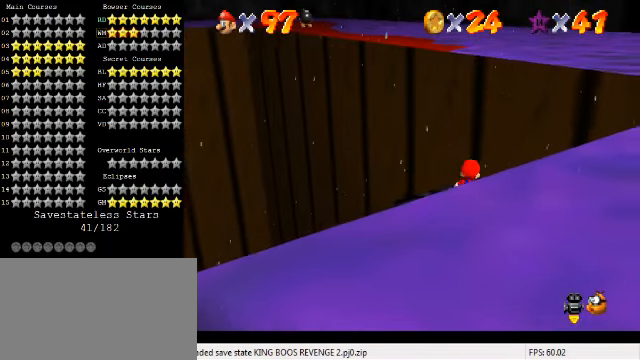
{"keys": ["left", "right"], "events": [[267, "left", "down"], [300, "down", "down"], [500, "down", "up"], [500, "right", "down"]]}
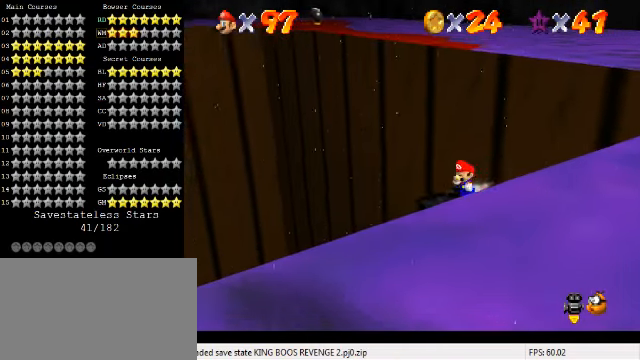
{"keys": ["left", "shift", "up"], "events": [[33, "left", "up"], [100, "up", "down"], [167, "right", "up"], [167, "shift", "down"], [300, "left", "down"]]}
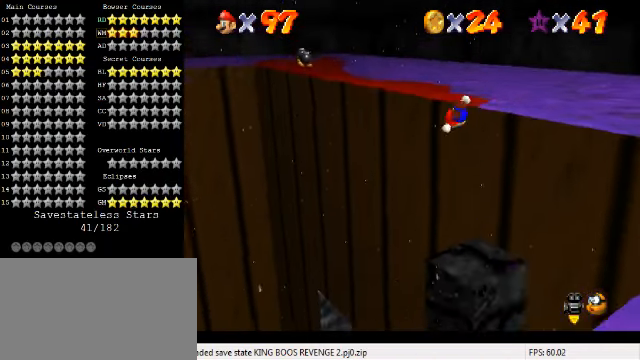
{"keys": ["d"], "events": [[300, "left", "up"], [300, "shift", "up"], [333, "up", "up"], [467, "d", "down"]]}
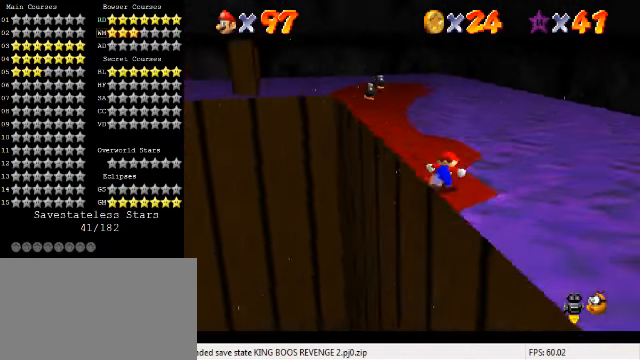
{"keys": ["up"], "events": [[67, "d", "up"], [267, "up", "down"]]}
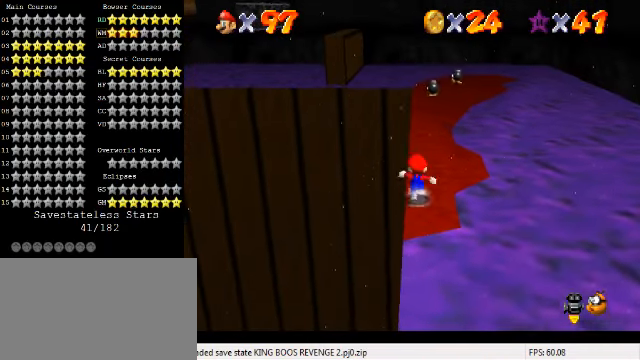
{"keys": ["up"], "events": [[67, "shift", "down"], [200, "shift", "up"], [300, "right", "down"], [400, "right", "up"]]}
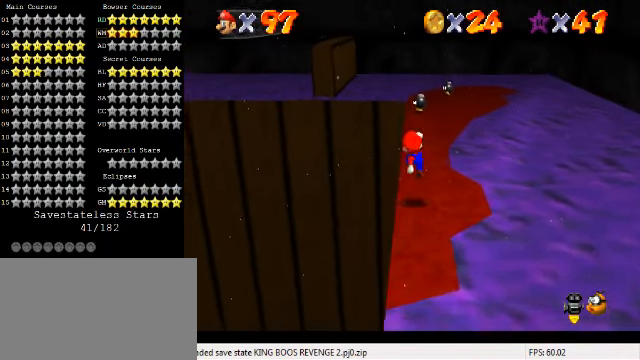
{"keys": ["up"], "events": []}
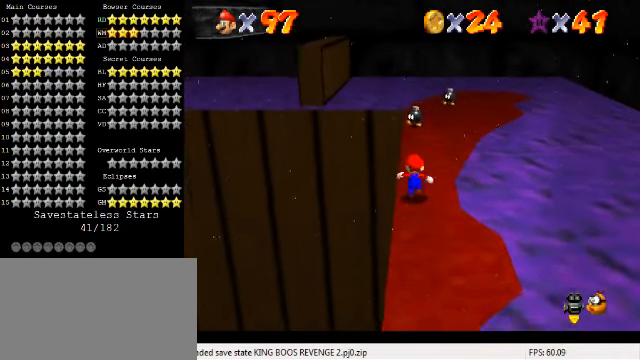
{"keys": ["right", "up"], "events": [[33, "right", "down"], [100, "right", "up"], [100, "shift", "down"], [500, "right", "down"], [500, "shift", "up"]]}
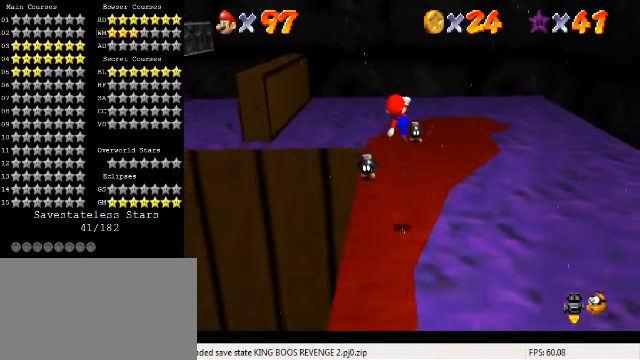
{"keys": ["right", "up"], "events": [[33, "right", "up"], [333, "right", "down"]]}
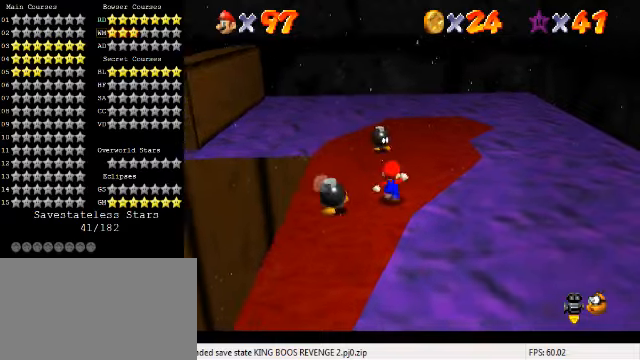
{"keys": [], "events": [[100, "d", "down"], [200, "d", "up"], [333, "up", "up"], [500, "right", "up"]]}
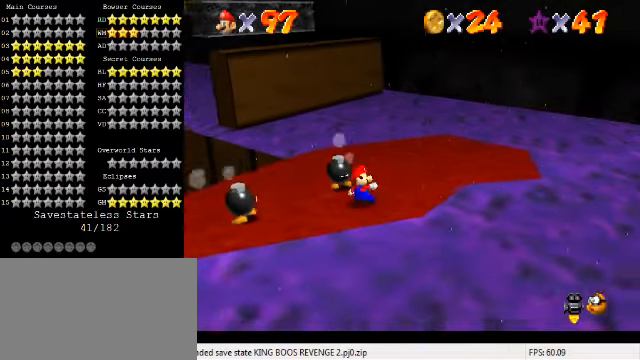
{"keys": ["left", "up"], "events": [[200, "right", "down"], [200, "up", "down"], [300, "right", "up"], [433, "left", "down"]]}
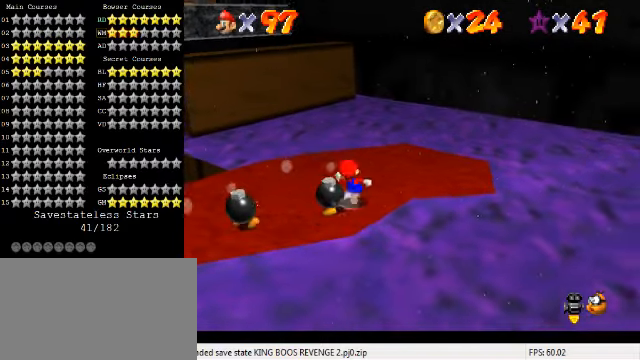
{"keys": ["left", "up"], "events": [[33, "shift", "down"], [166, "shift", "up"], [400, "up", "up"], [466, "up", "down"]]}
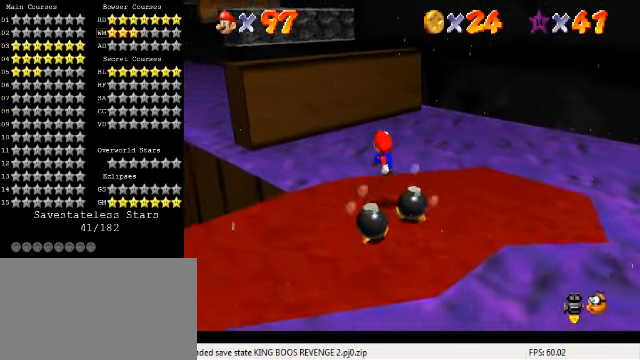
{"keys": ["left", "shift", "up"], "events": [[200, "shift", "down"], [366, "a", "down"], [500, "a", "up"]]}
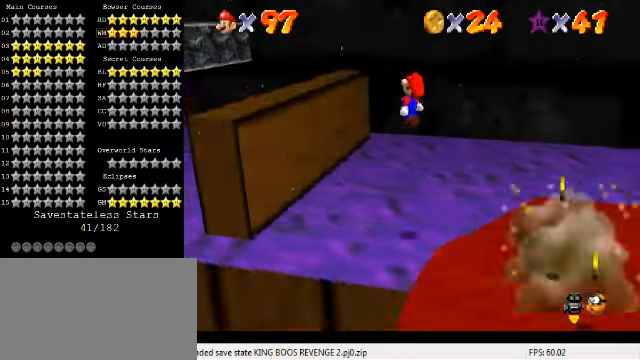
{"keys": ["left"], "events": [[66, "up", "up"], [500, "shift", "up"]]}
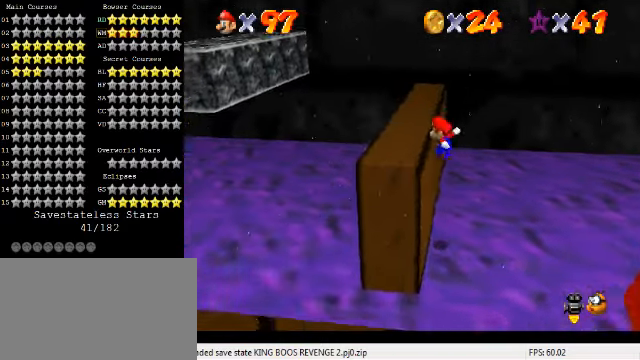
{"keys": [], "events": [[100, "shift", "down"], [200, "left", "up"], [266, "shift", "up"]]}
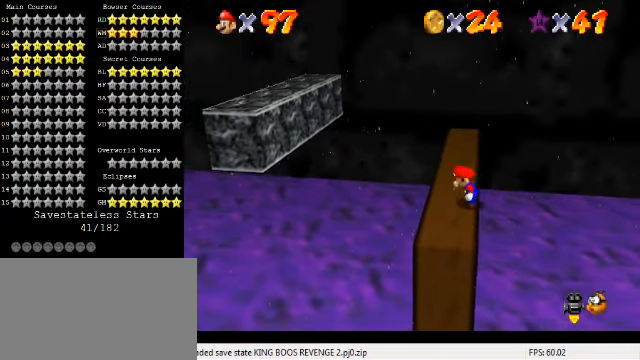
{"keys": ["left"], "events": [[266, "up", "down"], [366, "left", "down"], [500, "up", "up"]]}
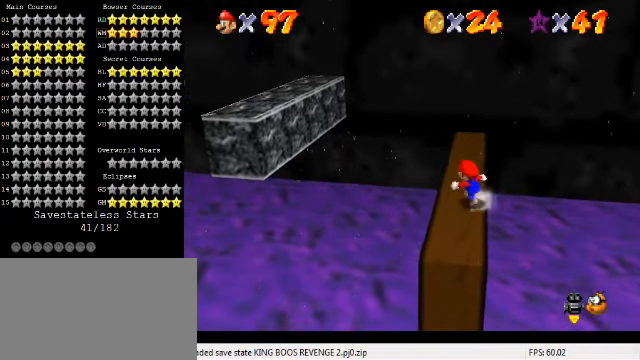
{"keys": ["left", "shift", "up", "y"], "events": [[133, "y", "down"], [166, "shift", "down"], [333, "up", "down"]]}
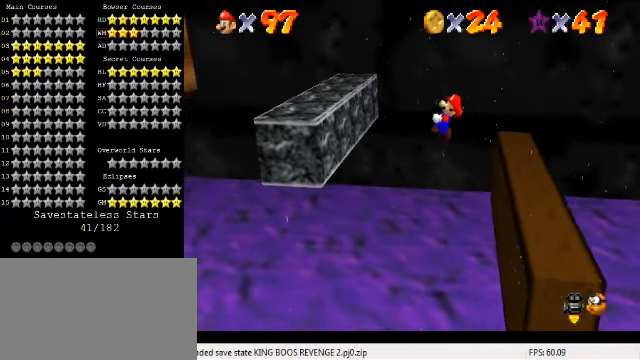
{"keys": ["left", "shift", "up"], "events": [[33, "left", "up"], [33, "up", "up"], [133, "right", "down"], [133, "up", "down"], [233, "right", "up"], [266, "left", "down"], [400, "shift", "up"], [433, "y", "up"], [500, "shift", "down"]]}
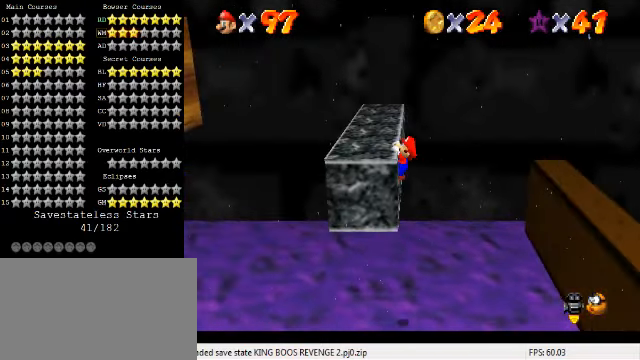
{"keys": [], "events": [[133, "shift", "up"], [200, "left", "up"], [200, "up", "up"], [233, "d", "down"], [366, "d", "up"]]}
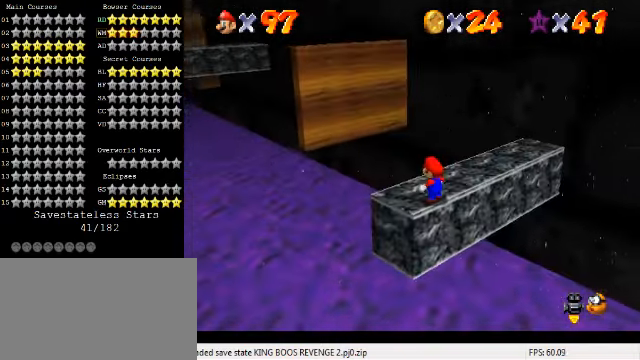
{"keys": [], "events": []}
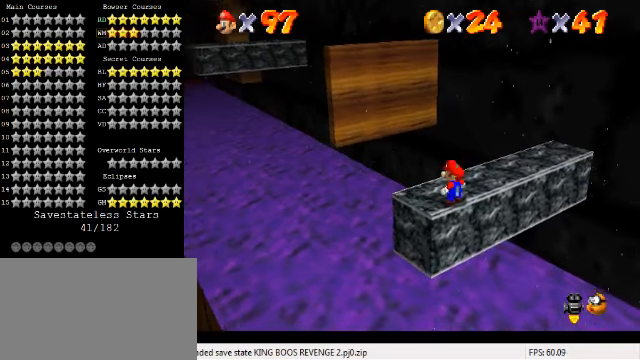
{"keys": [], "events": []}